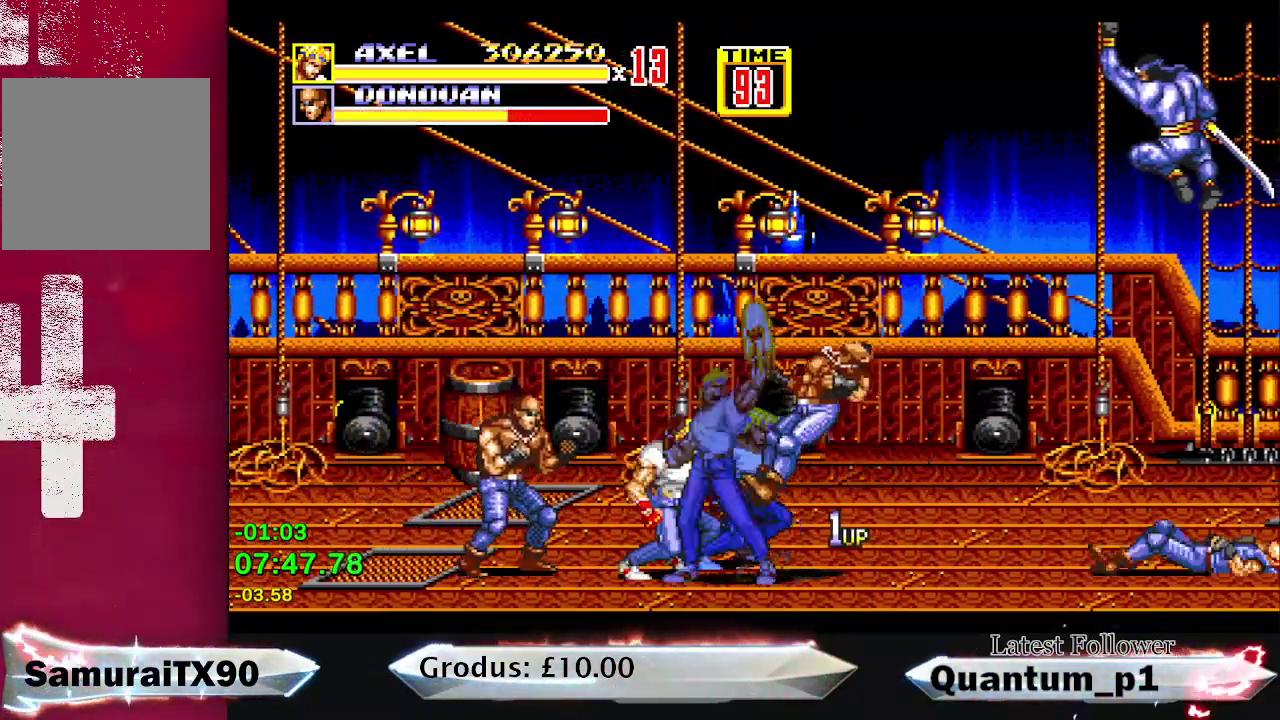
Gameplay with a controller (Xbox layout); each line is a JSON object with the inputs held at the frame after it. "events" lists button and stick changes between this image and that frame as [ms after this image, input, new state], when the widget could be followed in between. Not read: DPAD_UP L3 R3 left_stick right_stick.
{"buttons": ["A", "DPAD_LEFT"], "events": [[17, "A", "down"], [67, "A", "up"], [83, "DPAD_RIGHT", "down"], [133, "A", "down"], [150, "DPAD_RIGHT", "up"], [183, "A", "up"], [217, "DPAD_RIGHT", "down"], [250, "A", "down"], [283, "DPAD_RIGHT", "up"], [300, "A", "up"], [400, "DPAD_LEFT", "down"], [467, "A", "down"]]}
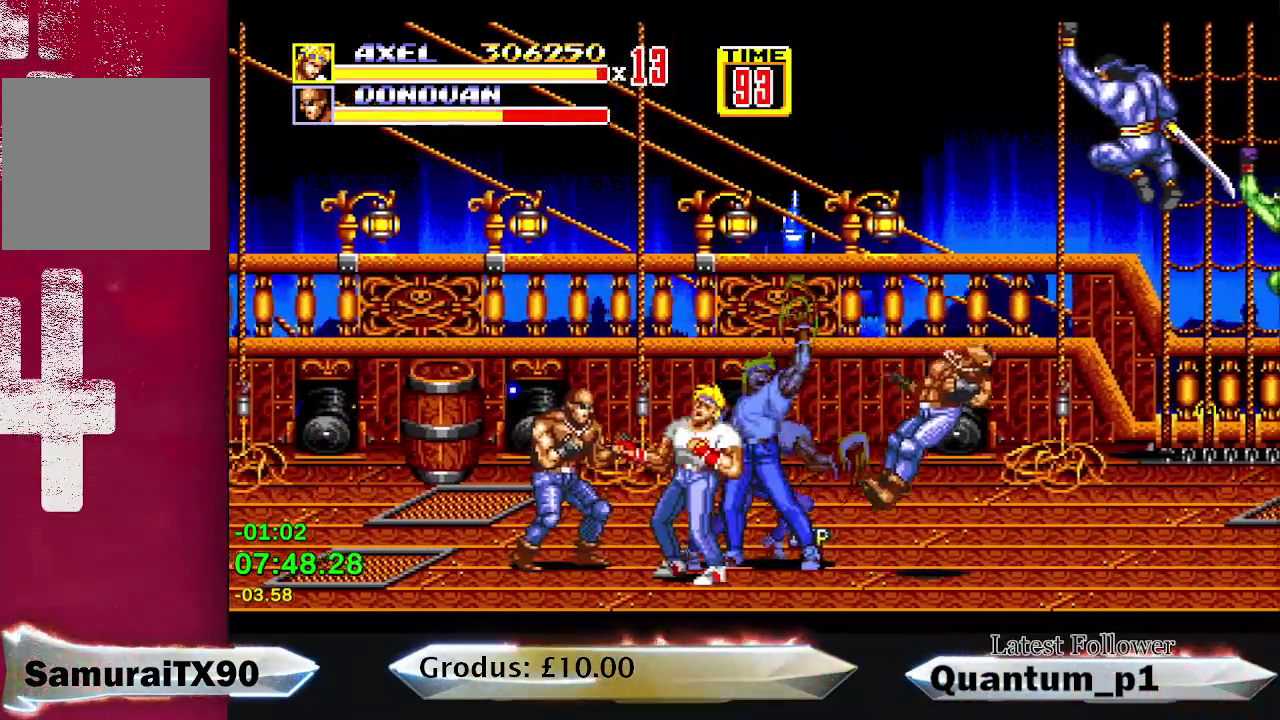
{"buttons": ["A"], "events": [[100, "A", "up"], [217, "DPAD_LEFT", "up"], [250, "A", "down"], [317, "A", "up"], [367, "A", "down"], [433, "A", "up"], [483, "A", "down"]]}
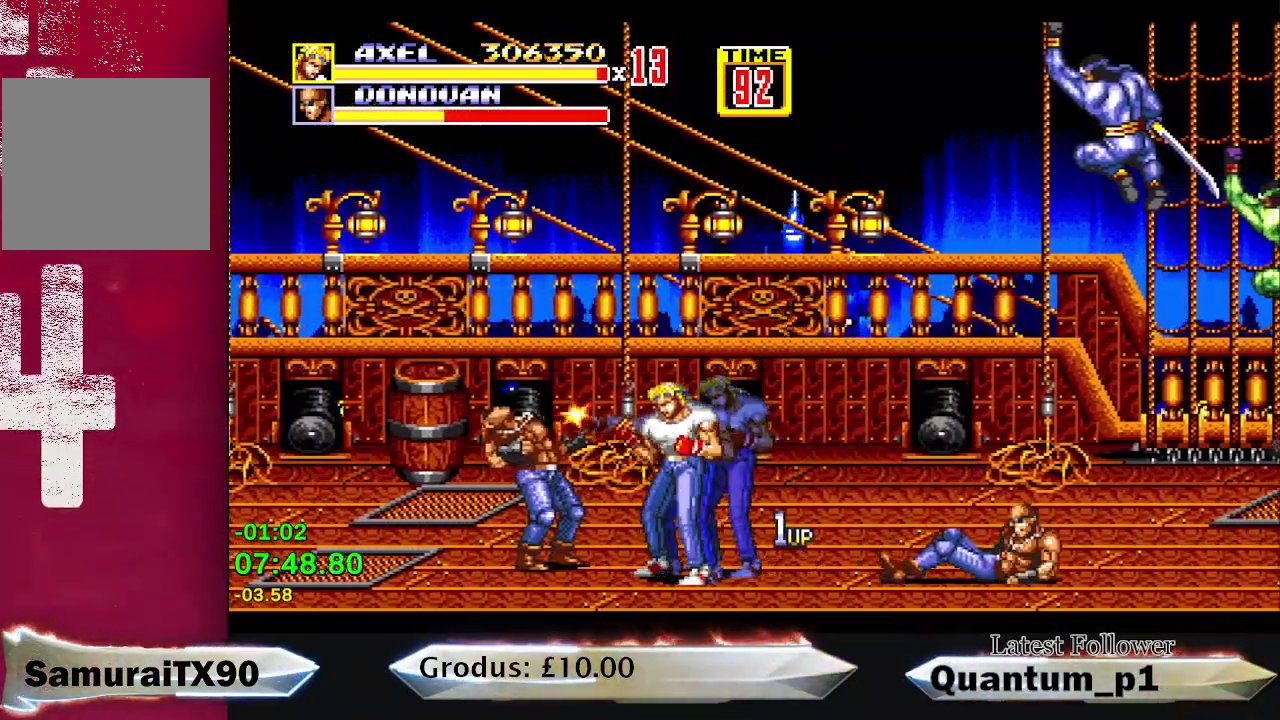
{"buttons": ["DPAD_RIGHT"], "events": [[50, "A", "up"], [217, "A", "down"], [267, "A", "up"], [400, "DPAD_RIGHT", "down"]]}
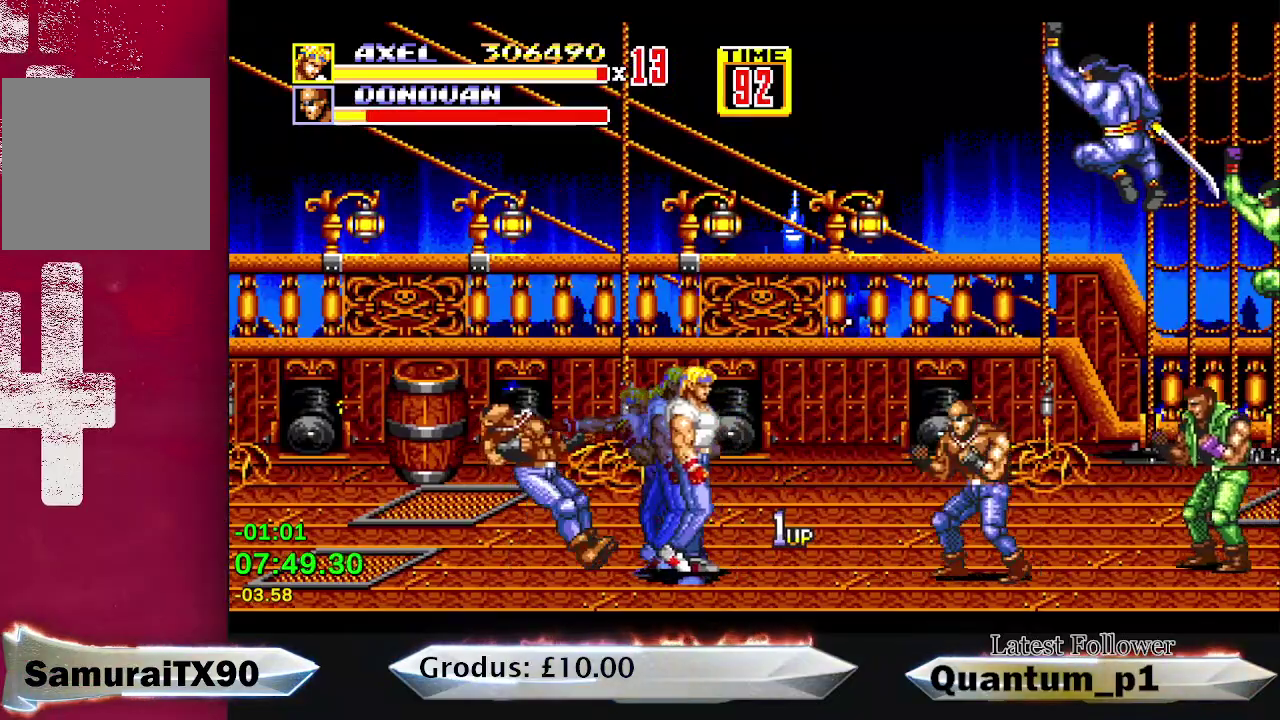
{"buttons": ["A"], "events": [[183, "A", "down"], [250, "DPAD_RIGHT", "up"], [283, "A", "up"], [333, "A", "down"], [400, "A", "up"], [467, "A", "down"]]}
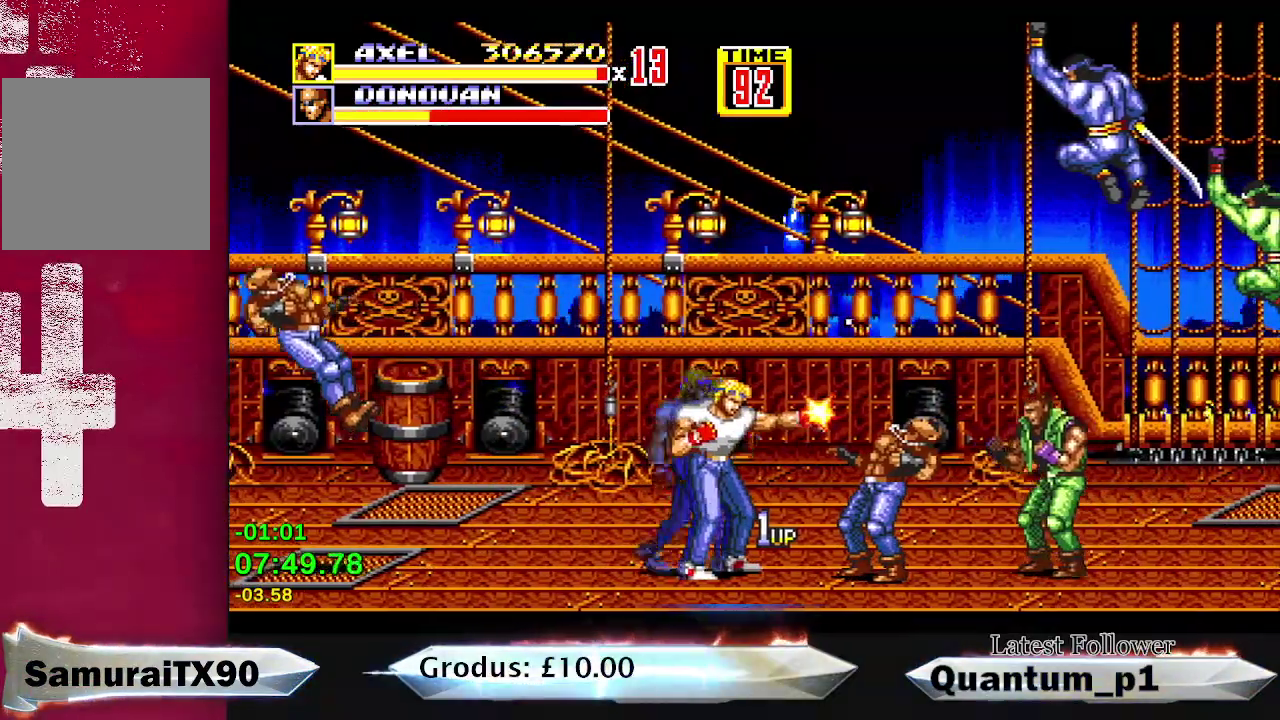
{"buttons": ["DPAD_RIGHT"], "events": [[17, "A", "up"], [67, "A", "down"], [133, "A", "up"], [283, "DPAD_RIGHT", "down"]]}
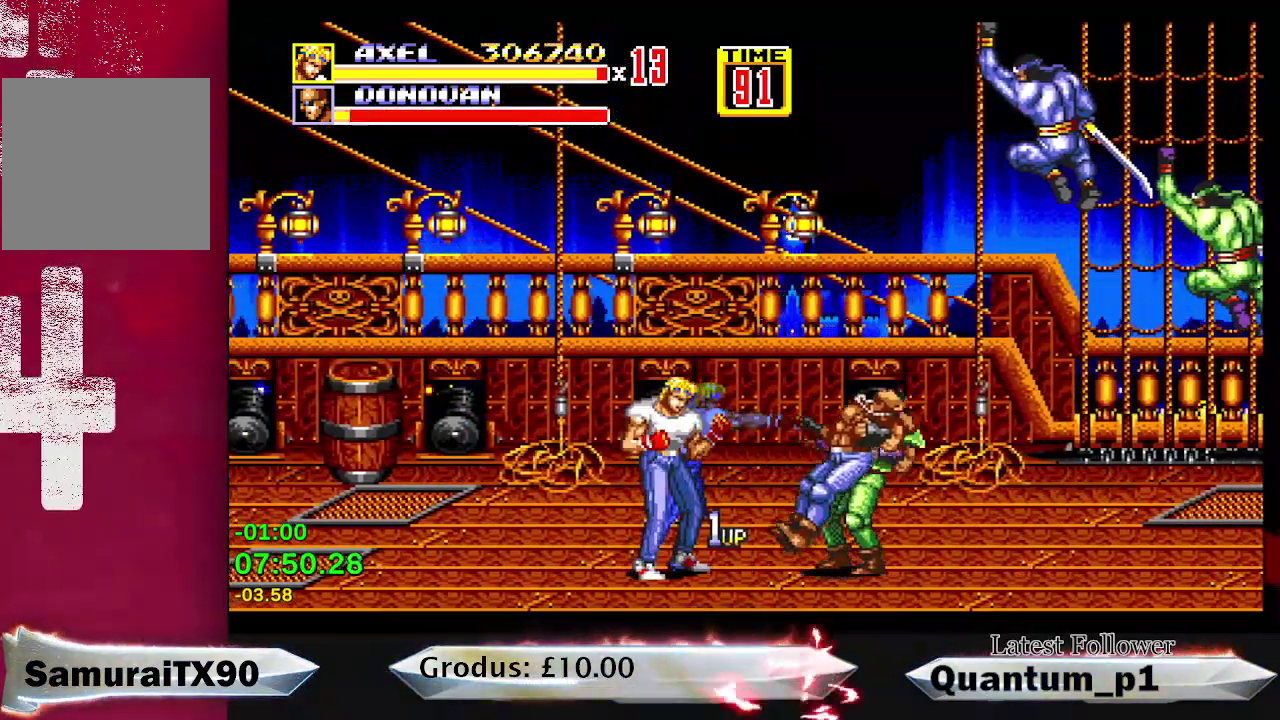
{"buttons": ["DPAD_RIGHT"], "events": [[33, "A", "down"], [83, "DPAD_RIGHT", "up"], [100, "A", "up"], [150, "A", "down"], [200, "A", "up"], [267, "A", "down"], [317, "A", "up"], [483, "DPAD_RIGHT", "down"]]}
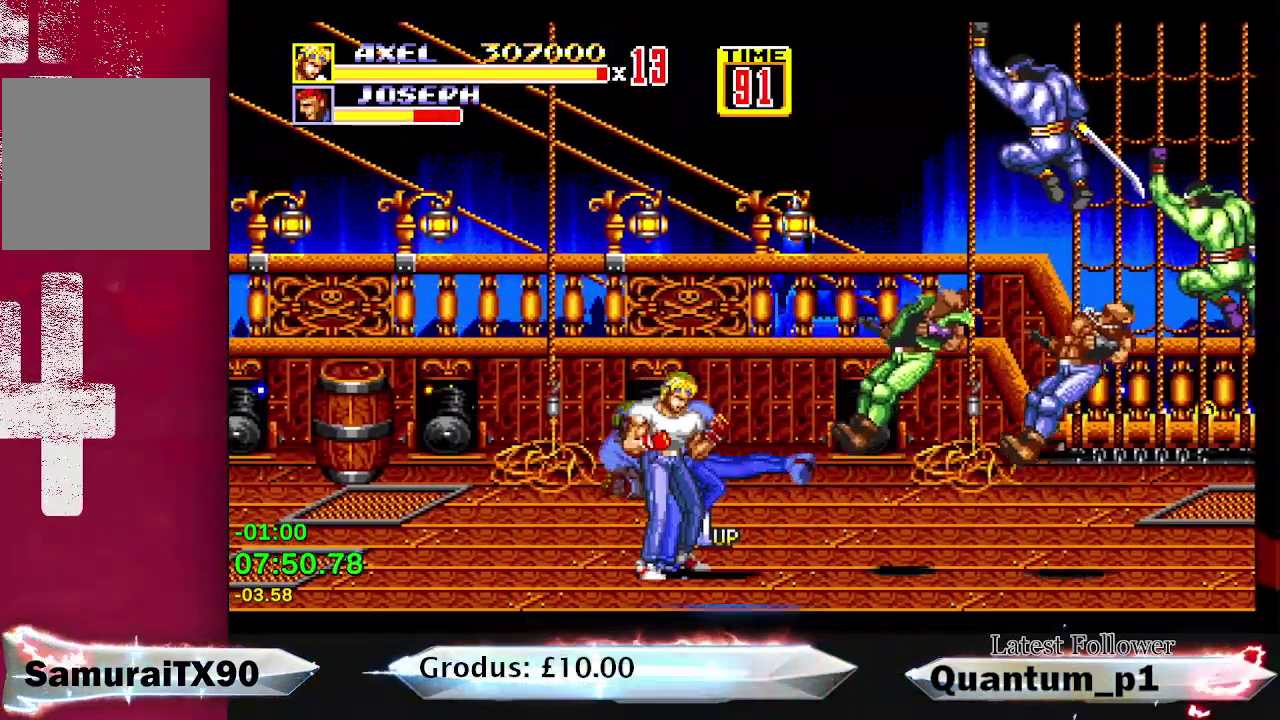
{"buttons": ["DPAD_RIGHT"], "events": [[300, "Y", "down"], [350, "Y", "up"]]}
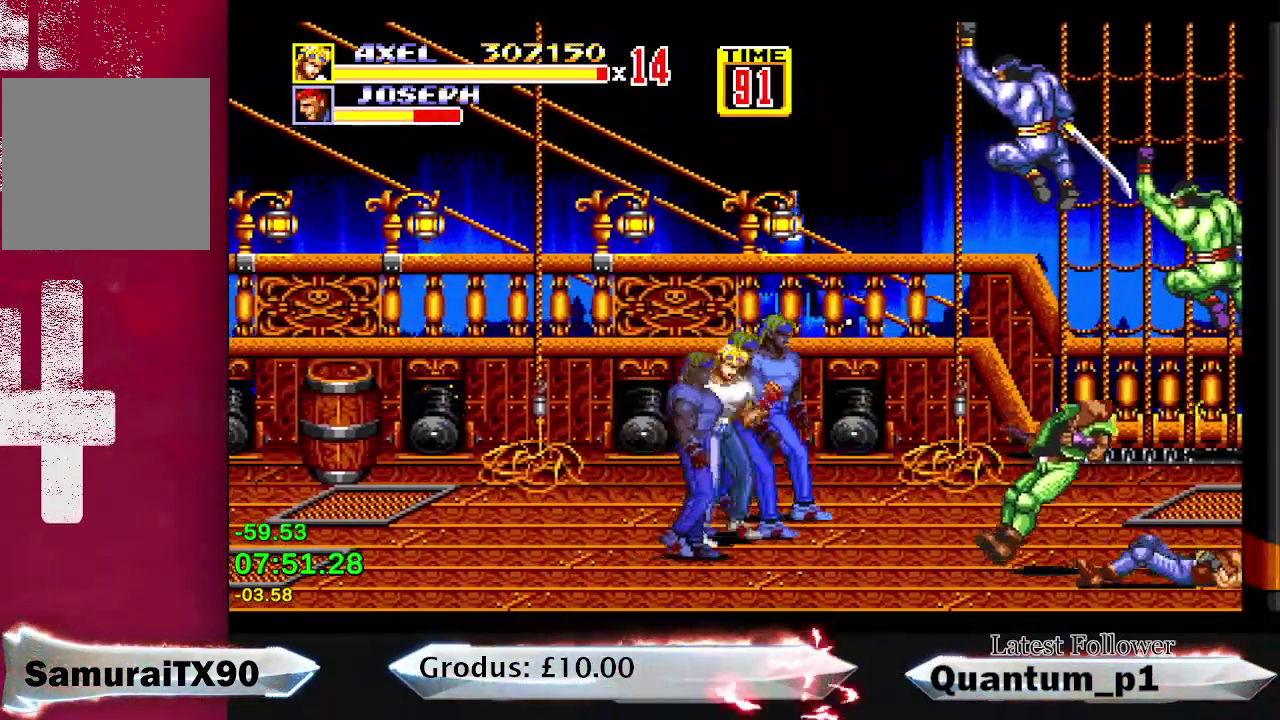
{"buttons": ["DPAD_RIGHT"], "events": []}
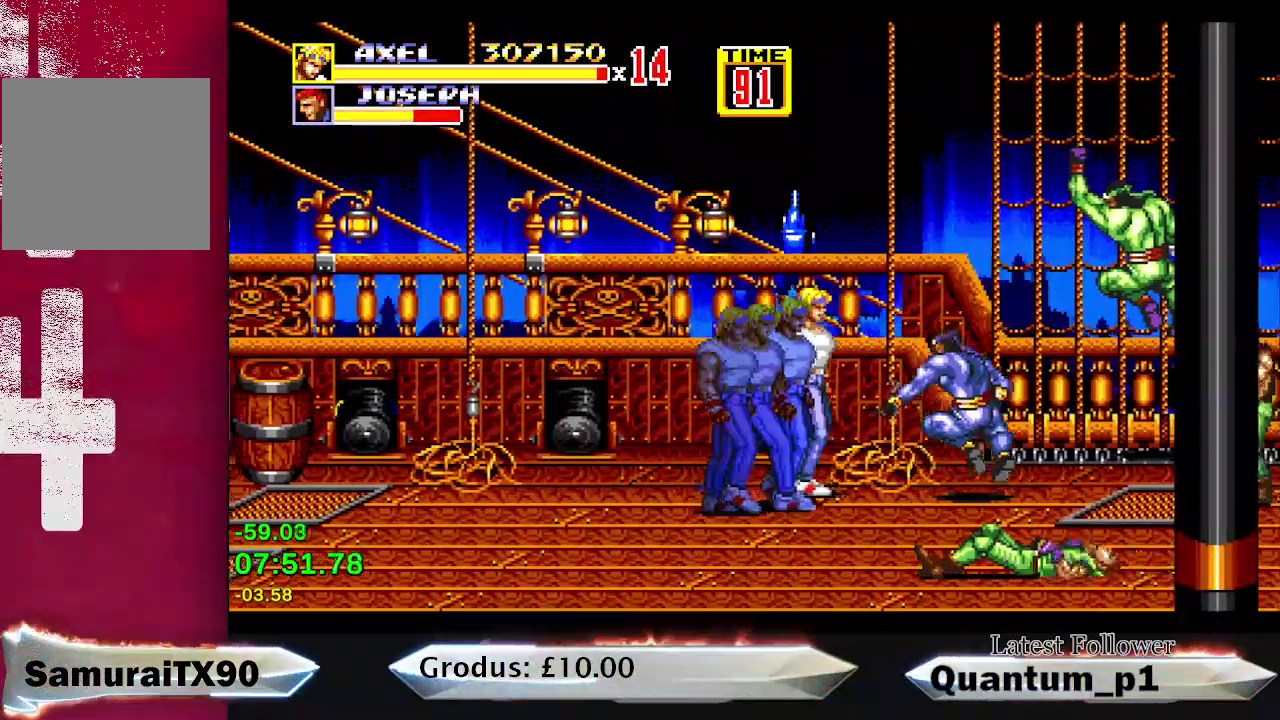
{"buttons": ["DPAD_RIGHT"], "events": [[200, "A", "down"], [250, "A", "up"], [317, "A", "down"], [417, "DPAD_RIGHT", "up"], [483, "A", "up"], [483, "DPAD_RIGHT", "down"]]}
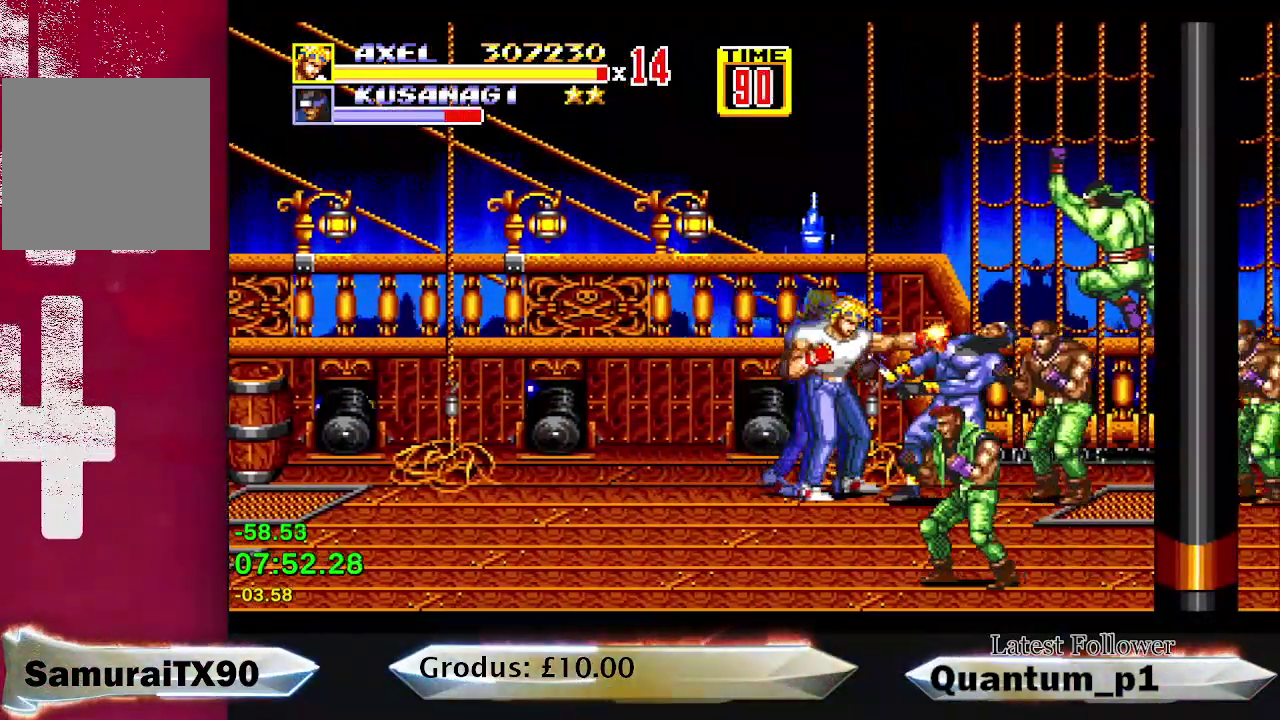
{"buttons": ["DPAD_RIGHT"], "events": [[200, "X", "down"], [267, "X", "up"], [333, "X", "down"], [383, "X", "up"], [450, "X", "down"], [500, "X", "up"]]}
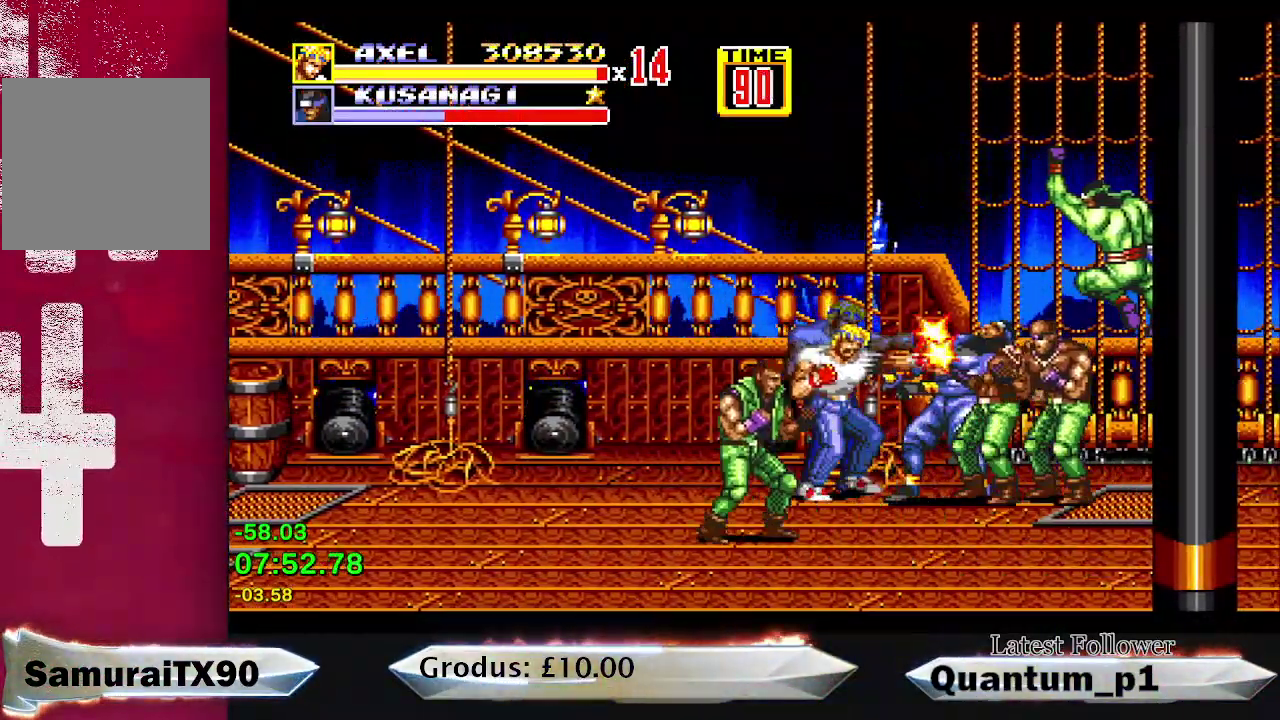
{"buttons": ["X", "DPAD_RIGHT"], "events": [[100, "X", "down"], [150, "X", "up"], [250, "X", "down"], [317, "X", "up"], [383, "X", "down"]]}
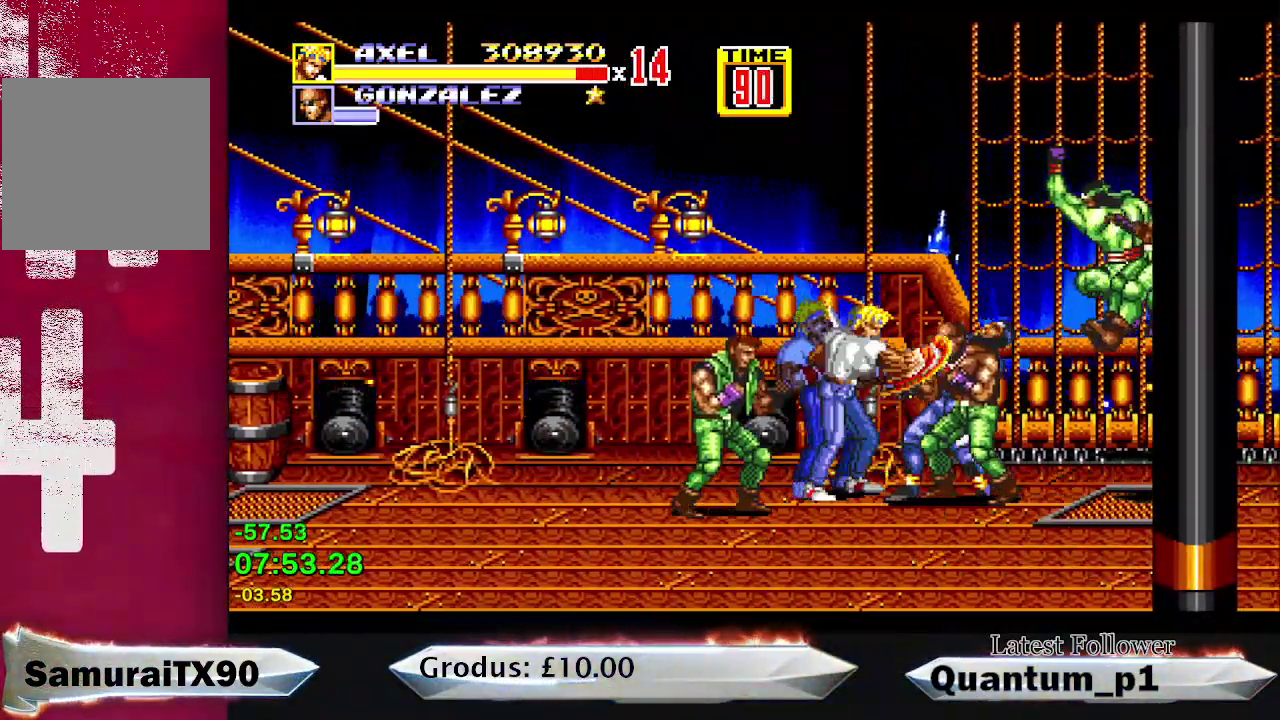
{"buttons": ["DPAD_RIGHT"], "events": [[17, "X", "up"], [183, "X", "down"], [250, "X", "up"], [300, "X", "down"], [367, "X", "up"], [433, "X", "down"], [500, "X", "up"]]}
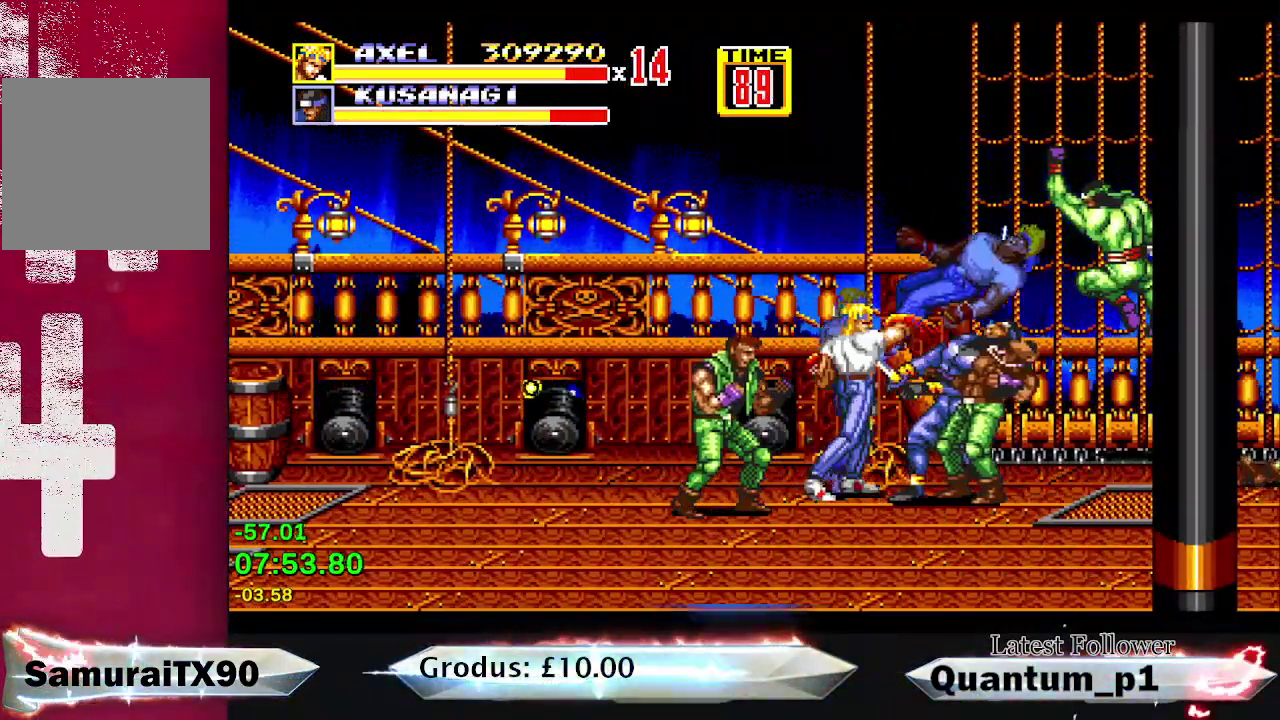
{"buttons": ["X", "DPAD_RIGHT"], "events": [[67, "X", "down"], [183, "X", "up"], [367, "X", "down"], [417, "X", "up"], [483, "X", "down"]]}
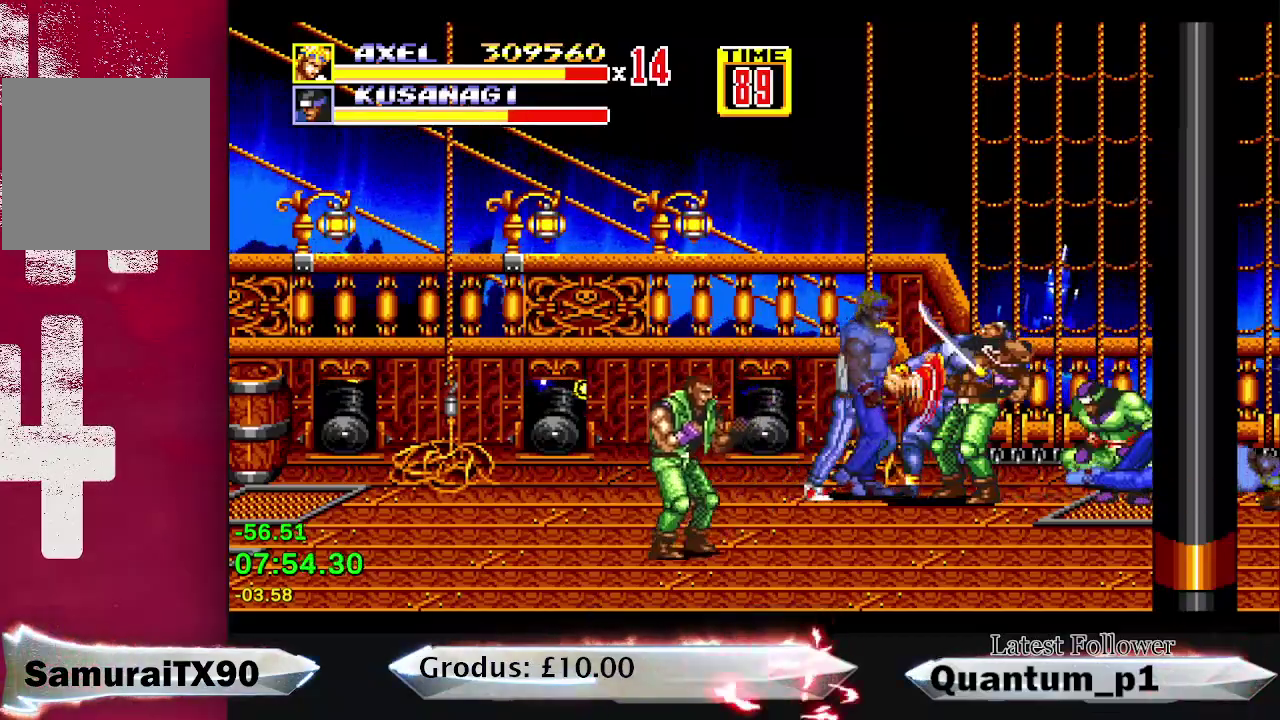
{"buttons": ["X", "DPAD_RIGHT"], "events": [[33, "X", "up"], [117, "X", "down"], [167, "X", "up"], [217, "X", "down"], [283, "X", "up"], [350, "X", "down"], [417, "X", "up"], [467, "X", "down"]]}
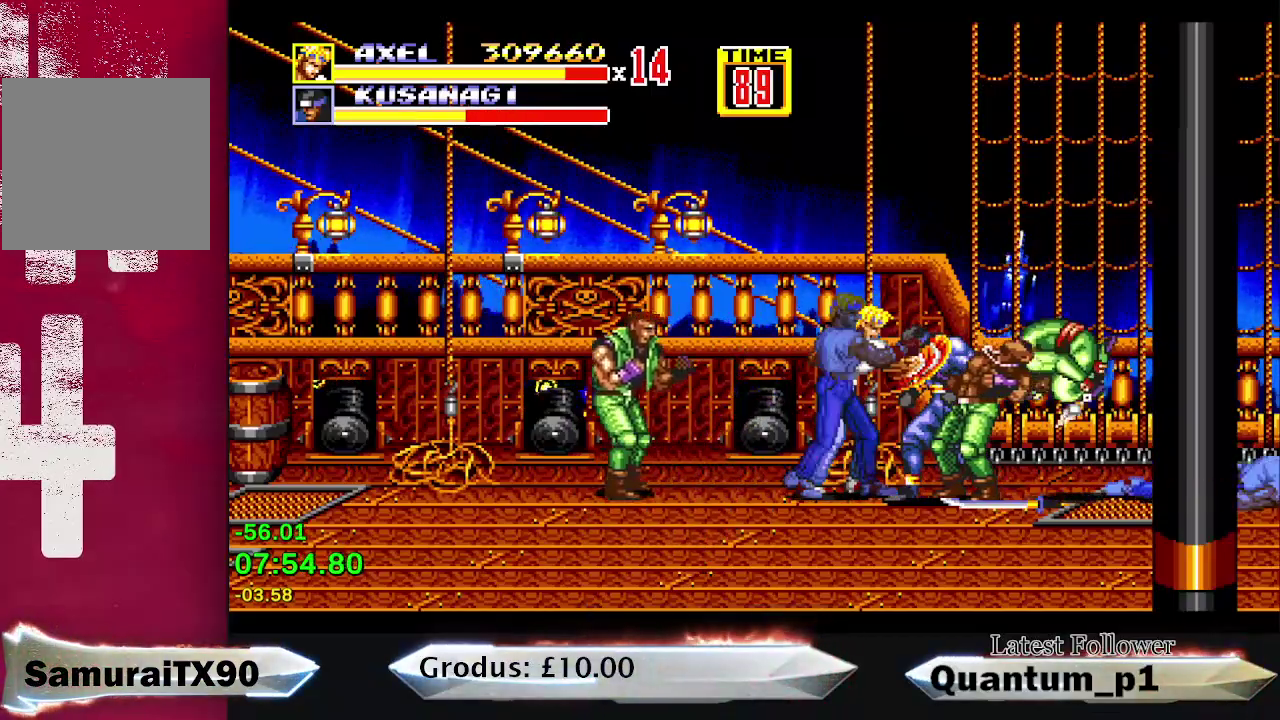
{"buttons": ["X", "DPAD_RIGHT"], "events": [[33, "X", "up"], [83, "X", "down"], [150, "X", "up"], [217, "X", "down"], [283, "X", "up"], [350, "X", "down"]]}
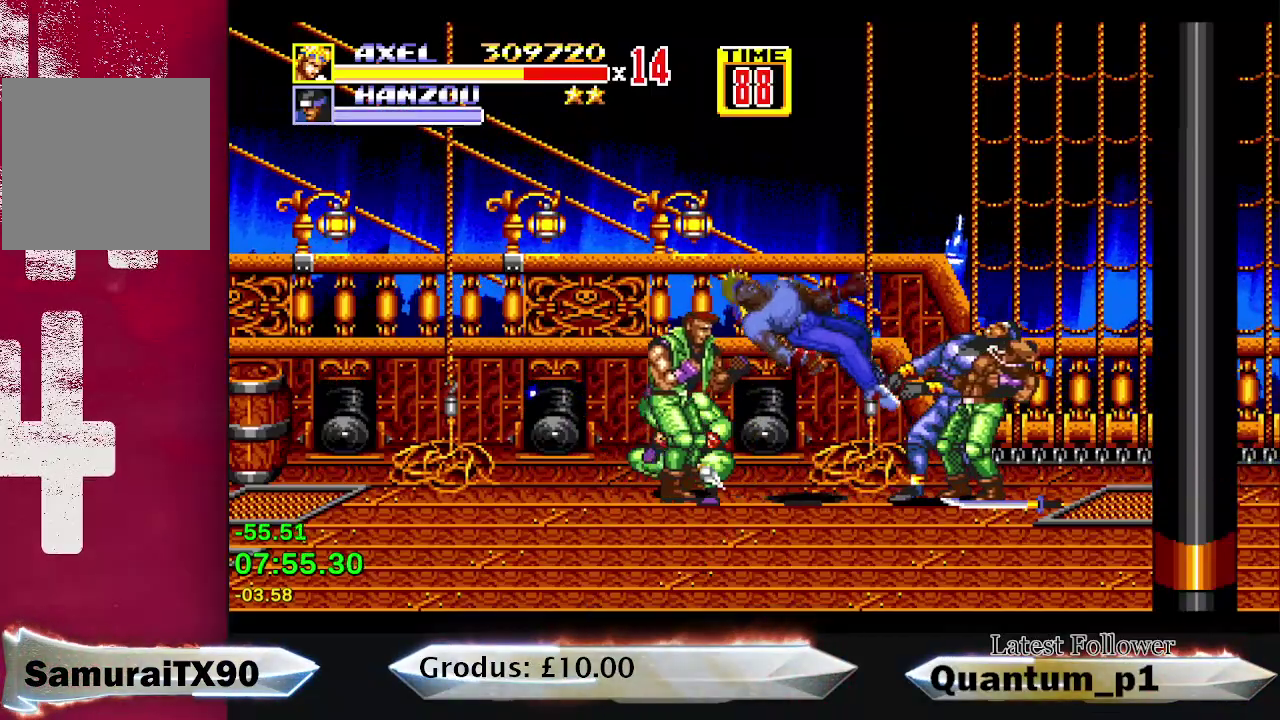
{"buttons": ["DPAD_RIGHT"], "events": [[17, "X", "up"], [67, "X", "down"], [117, "X", "up"], [217, "DPAD_RIGHT", "up"], [483, "DPAD_RIGHT", "down"]]}
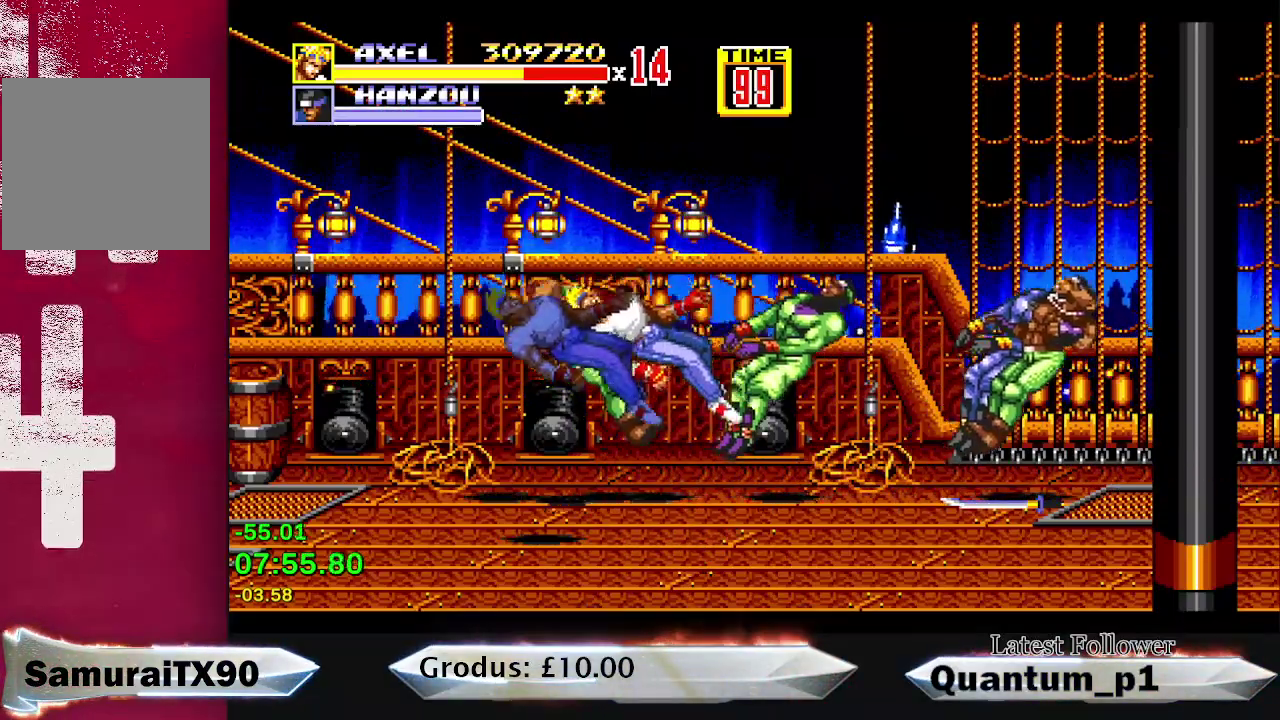
{"buttons": ["DPAD_RIGHT"], "events": []}
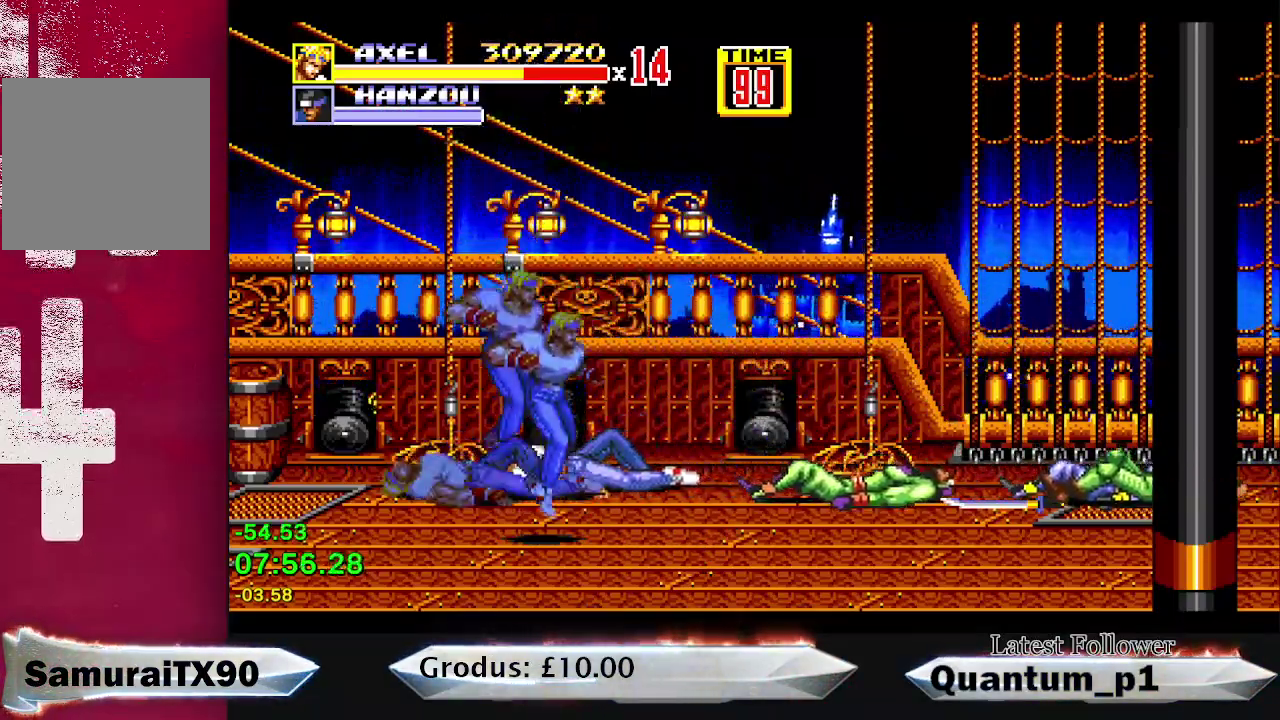
{"buttons": ["DPAD_RIGHT"], "events": []}
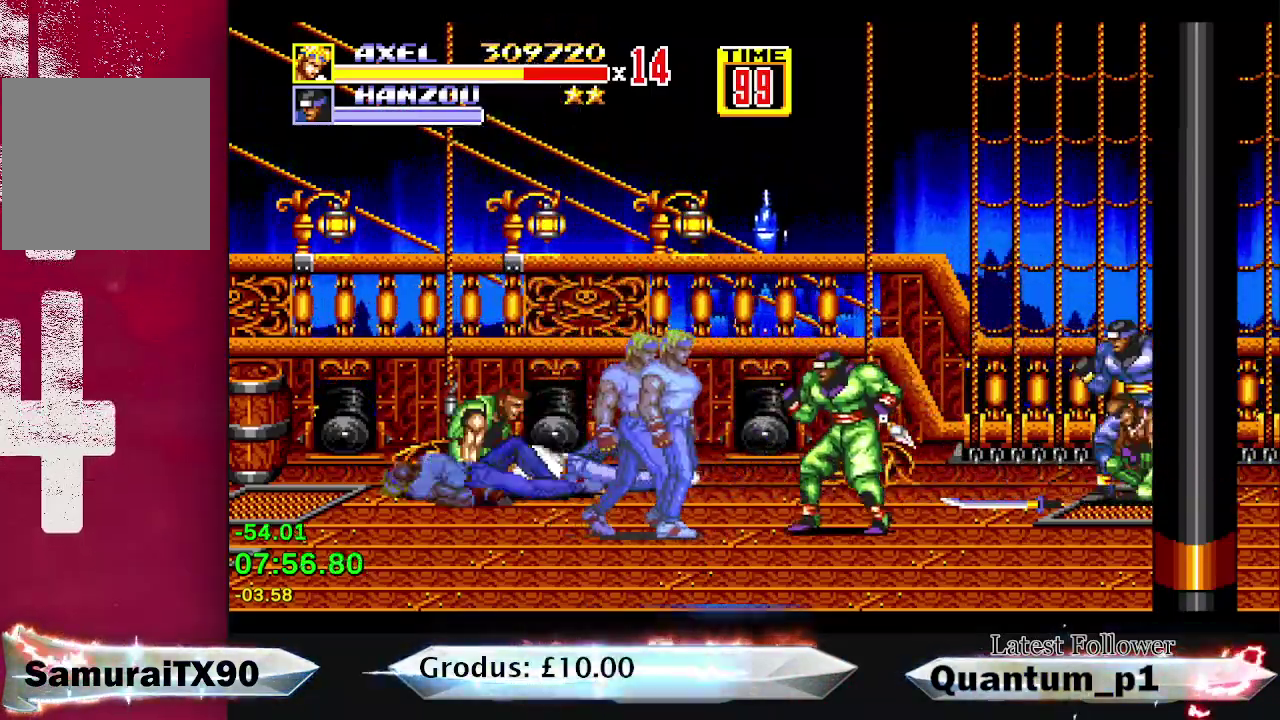
{"buttons": ["DPAD_RIGHT"], "events": []}
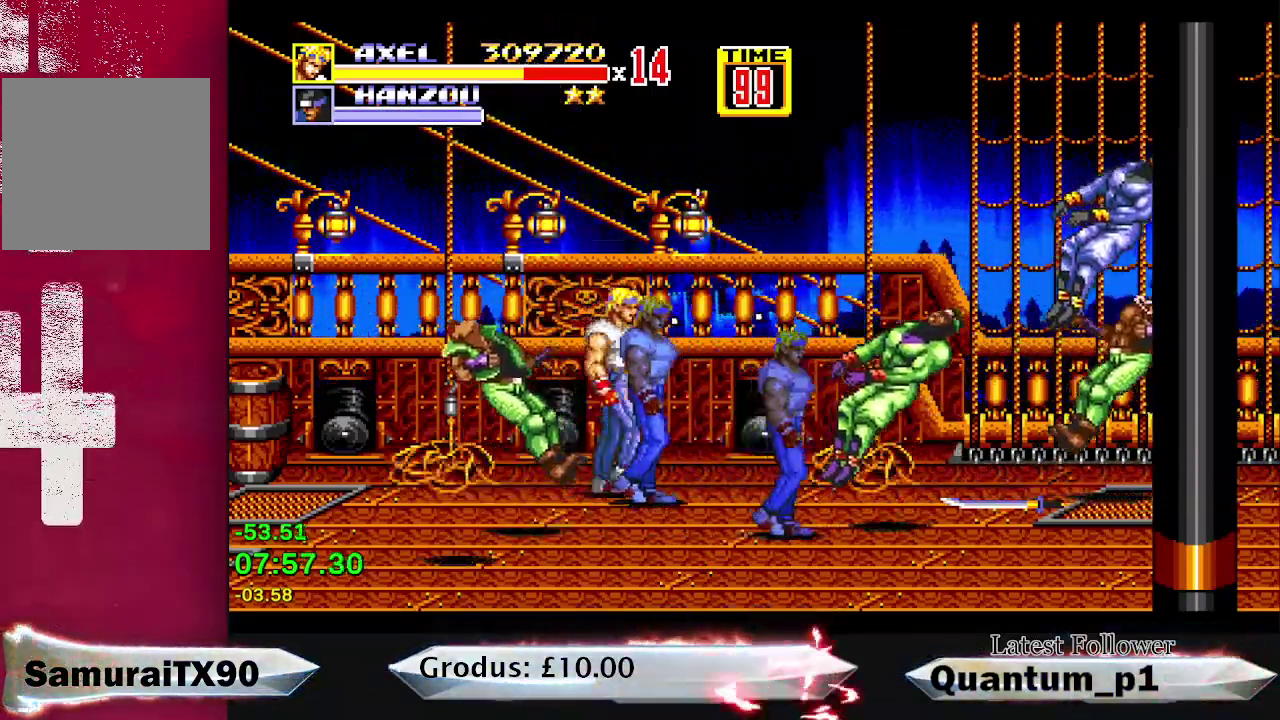
{"buttons": ["DPAD_RIGHT"], "events": []}
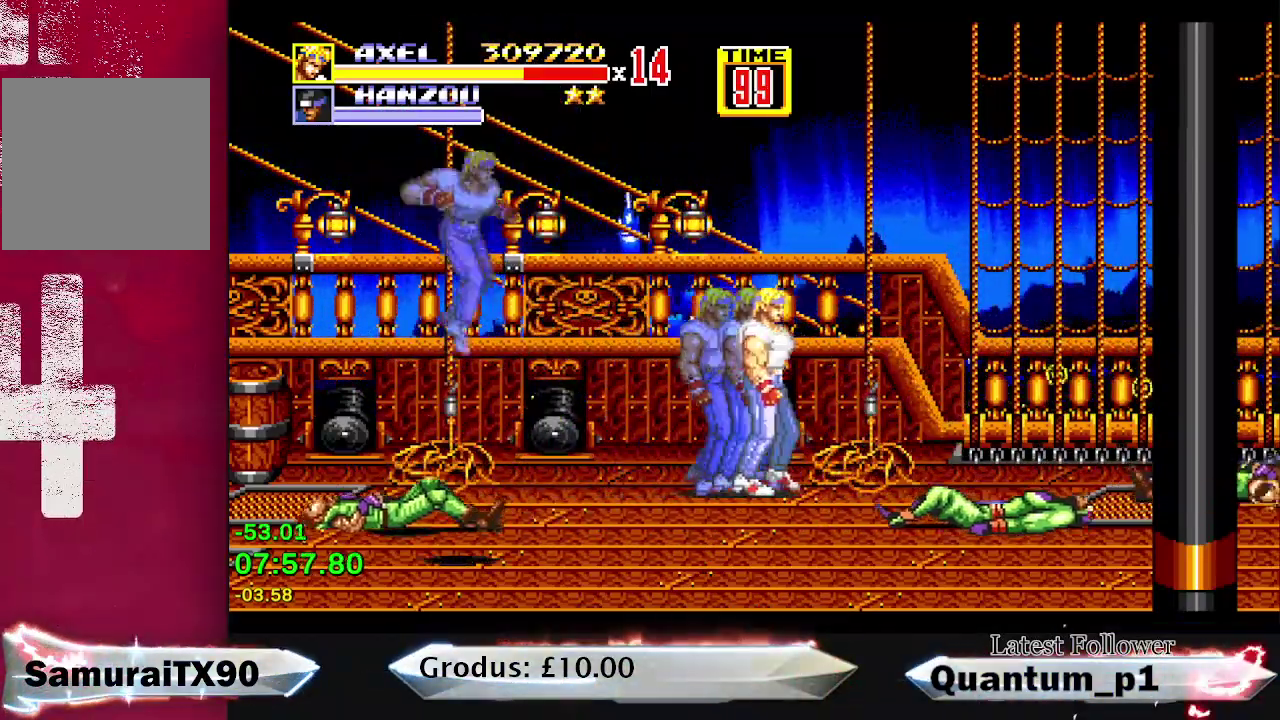
{"buttons": ["A", "DPAD_RIGHT"], "events": [[233, "DPAD_DOWN", "down"], [483, "A", "down"], [500, "DPAD_DOWN", "up"]]}
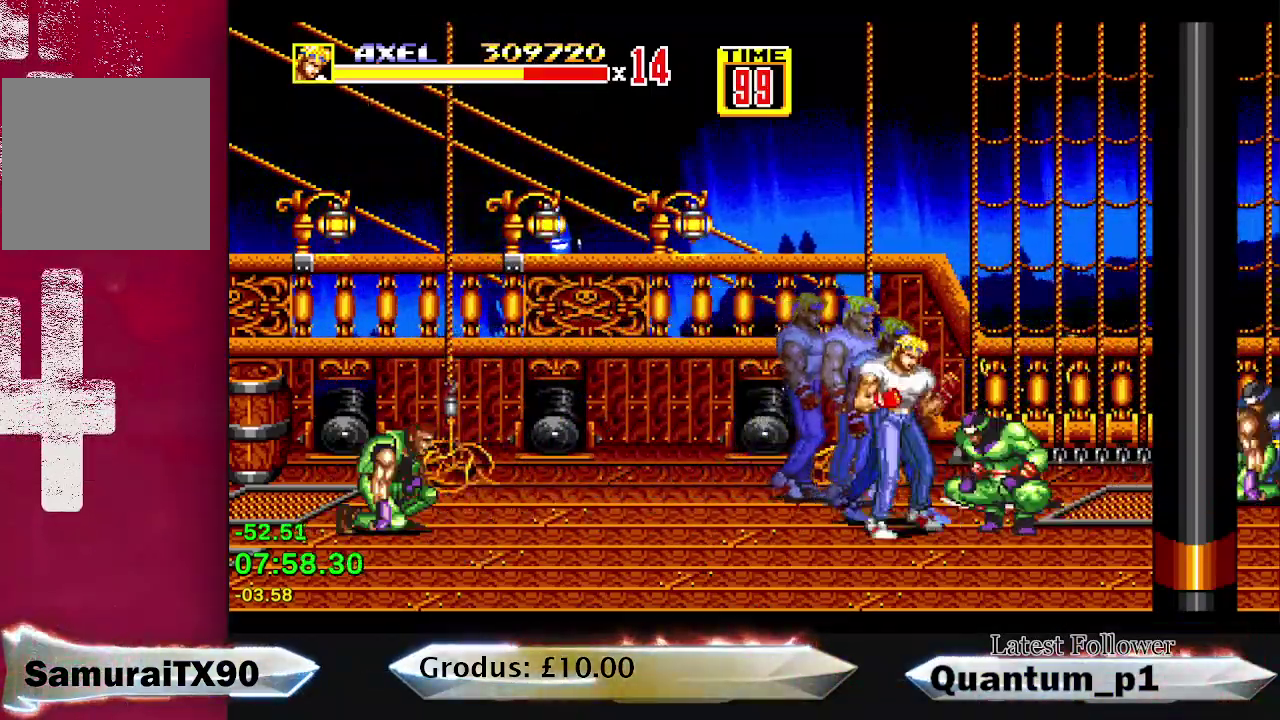
{"buttons": [], "events": [[17, "A", "up"], [67, "A", "down"], [67, "DPAD_RIGHT", "up"], [117, "A", "up"], [183, "A", "down"], [233, "A", "up"], [283, "DPAD_RIGHT", "down"], [300, "A", "down"], [317, "DPAD_RIGHT", "up"], [333, "A", "up"], [400, "A", "down"], [400, "DPAD_RIGHT", "down"], [433, "DPAD_RIGHT", "up"], [467, "A", "up"]]}
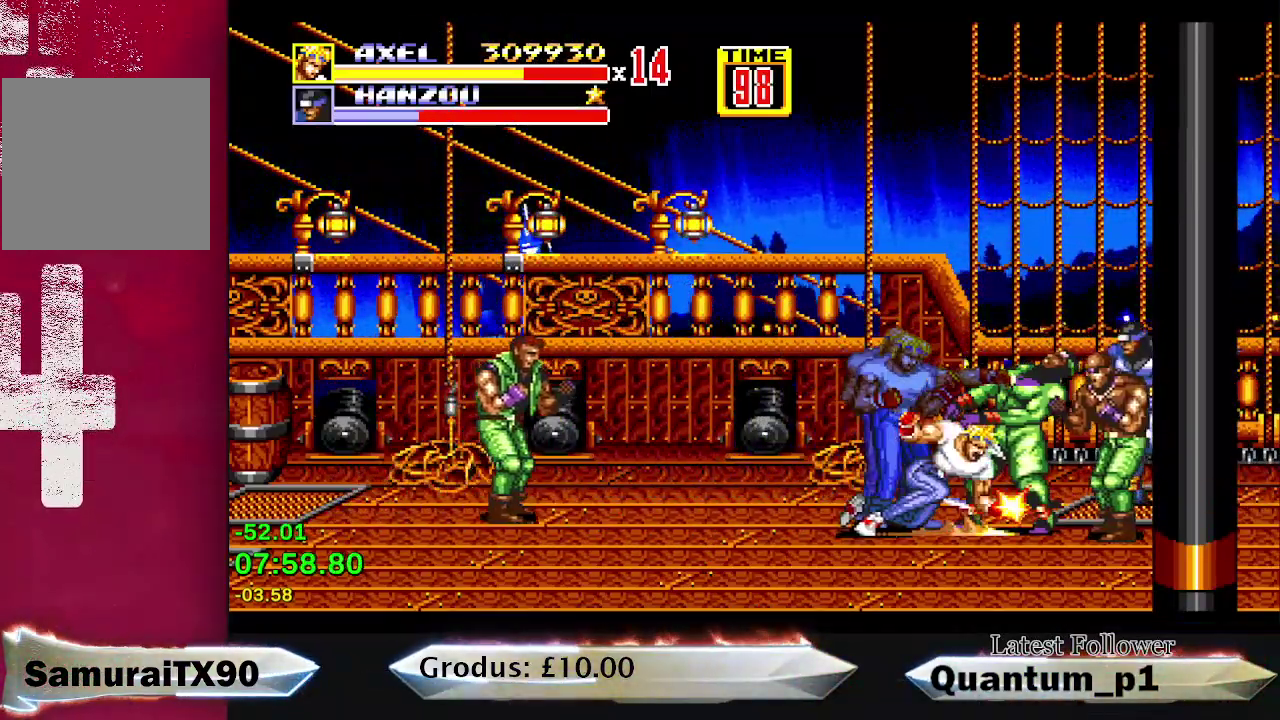
{"buttons": ["A"], "events": [[17, "A", "down"], [83, "A", "up"], [133, "A", "down"], [200, "A", "up"], [250, "A", "down"], [417, "A", "up"], [467, "A", "down"]]}
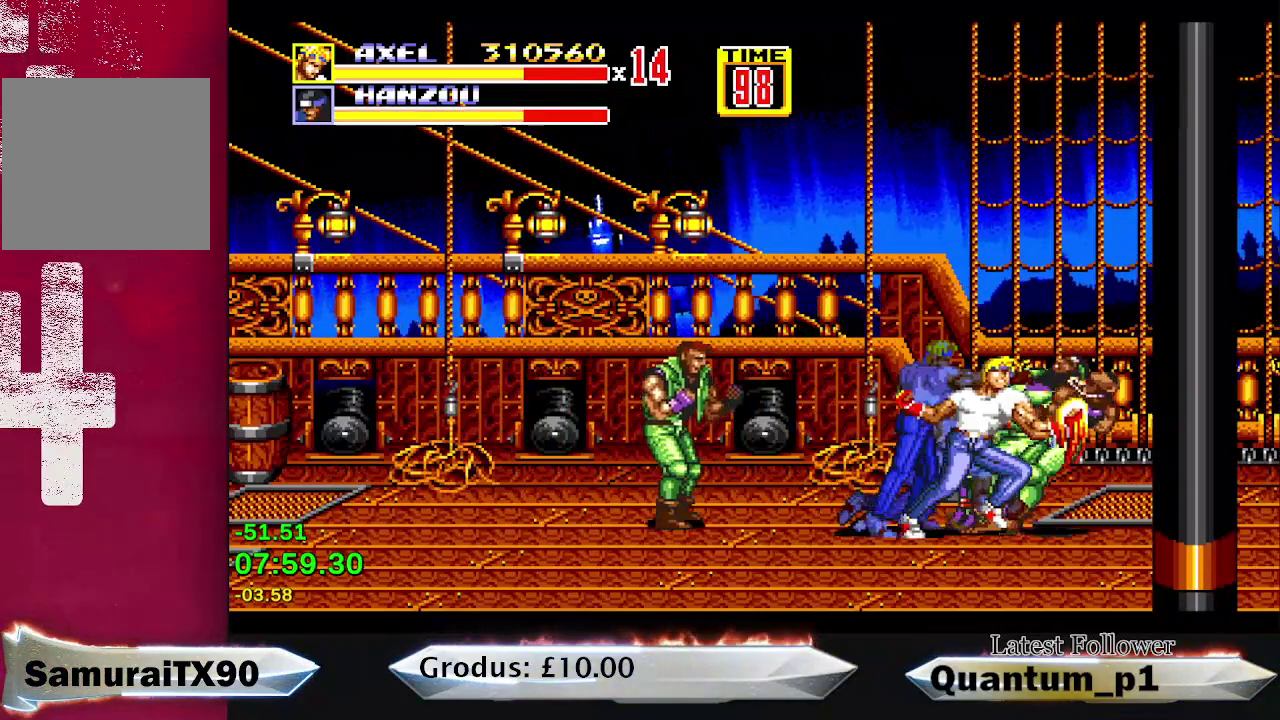
{"buttons": ["DPAD_RIGHT"], "events": [[33, "A", "up"], [133, "DPAD_RIGHT", "down"], [200, "DPAD_RIGHT", "up"], [283, "DPAD_RIGHT", "down"]]}
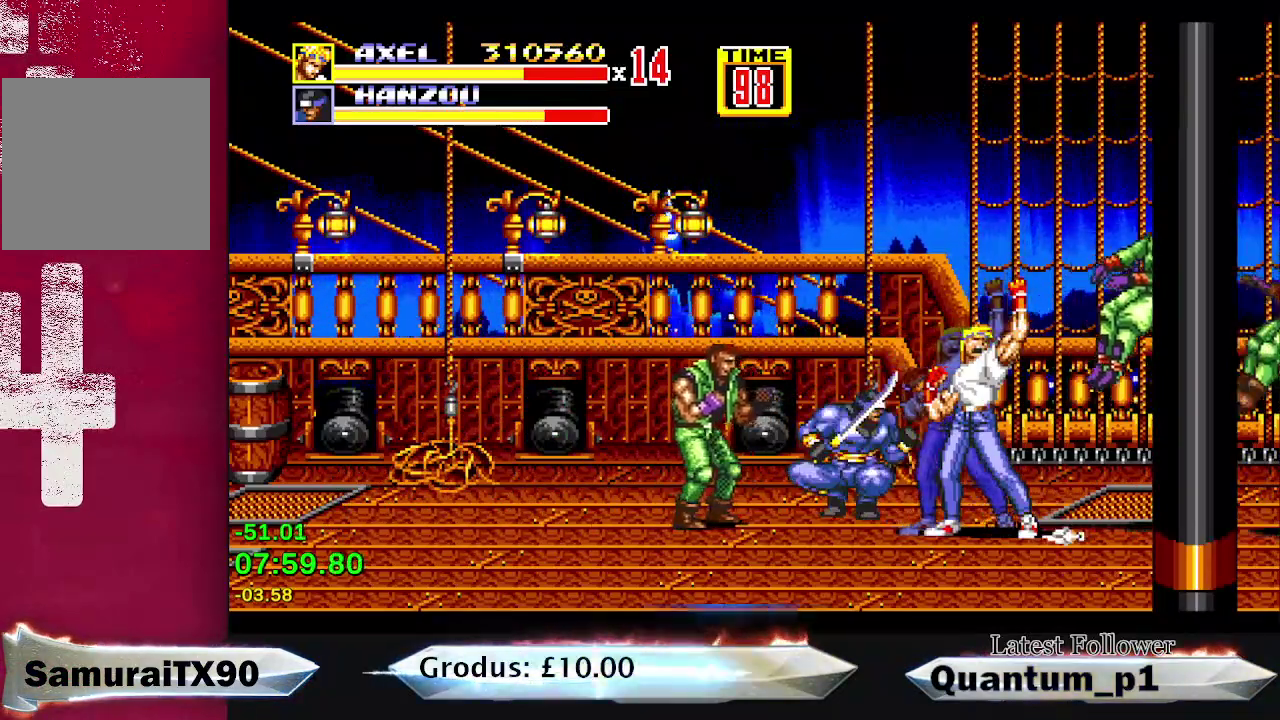
{"buttons": ["DPAD_RIGHT"], "events": []}
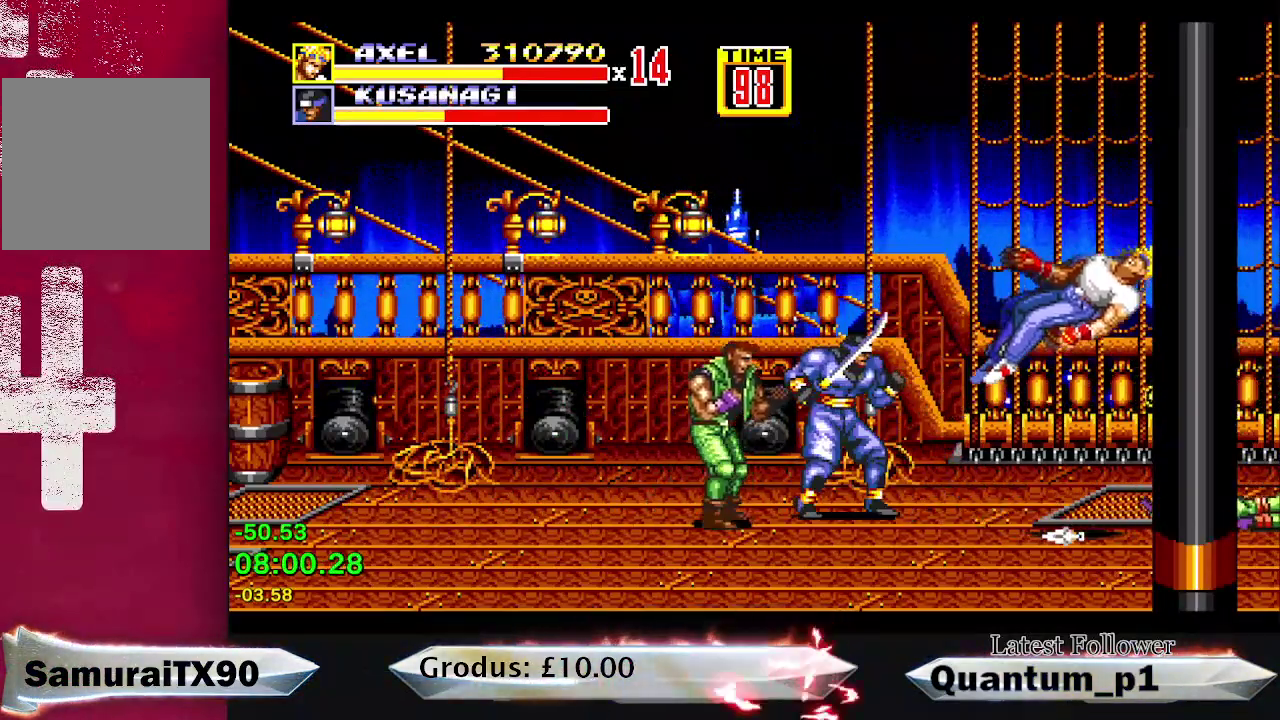
{"buttons": ["DPAD_RIGHT"], "events": []}
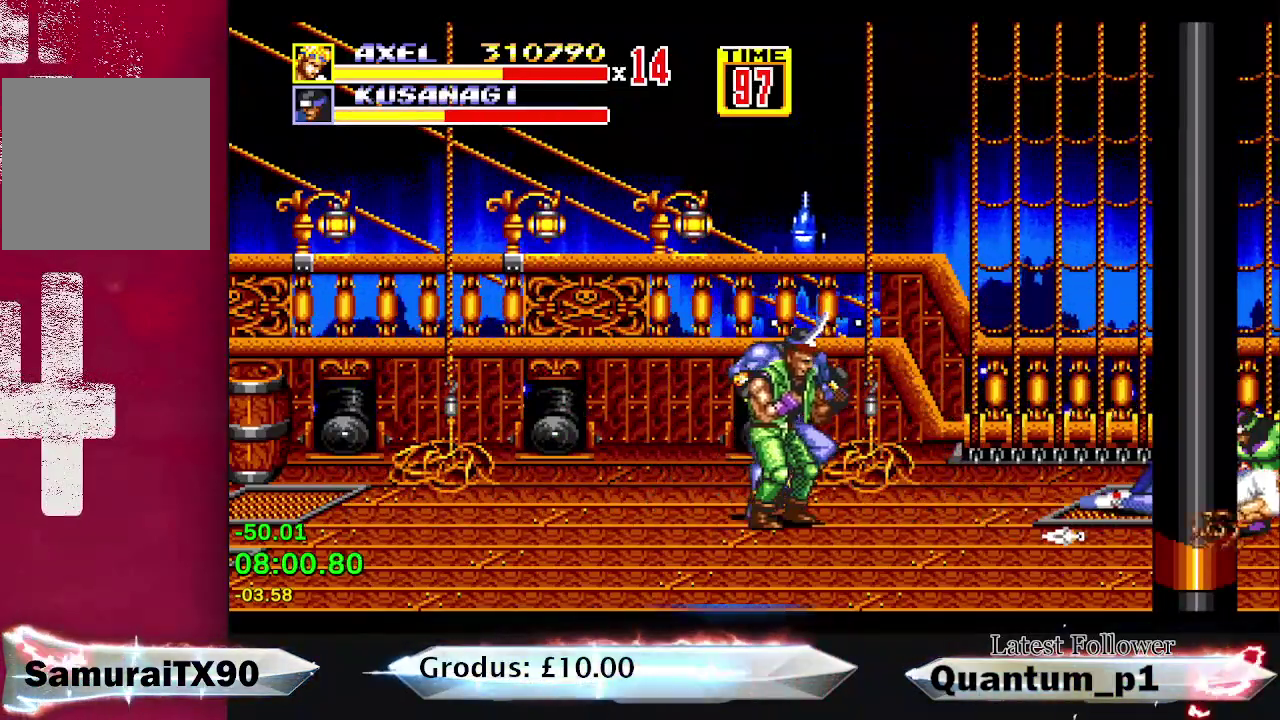
{"buttons": ["DPAD_RIGHT"], "events": [[33, "A", "down"], [117, "A", "up"], [167, "A", "down"], [333, "A", "up"], [400, "A", "down"], [467, "A", "up"]]}
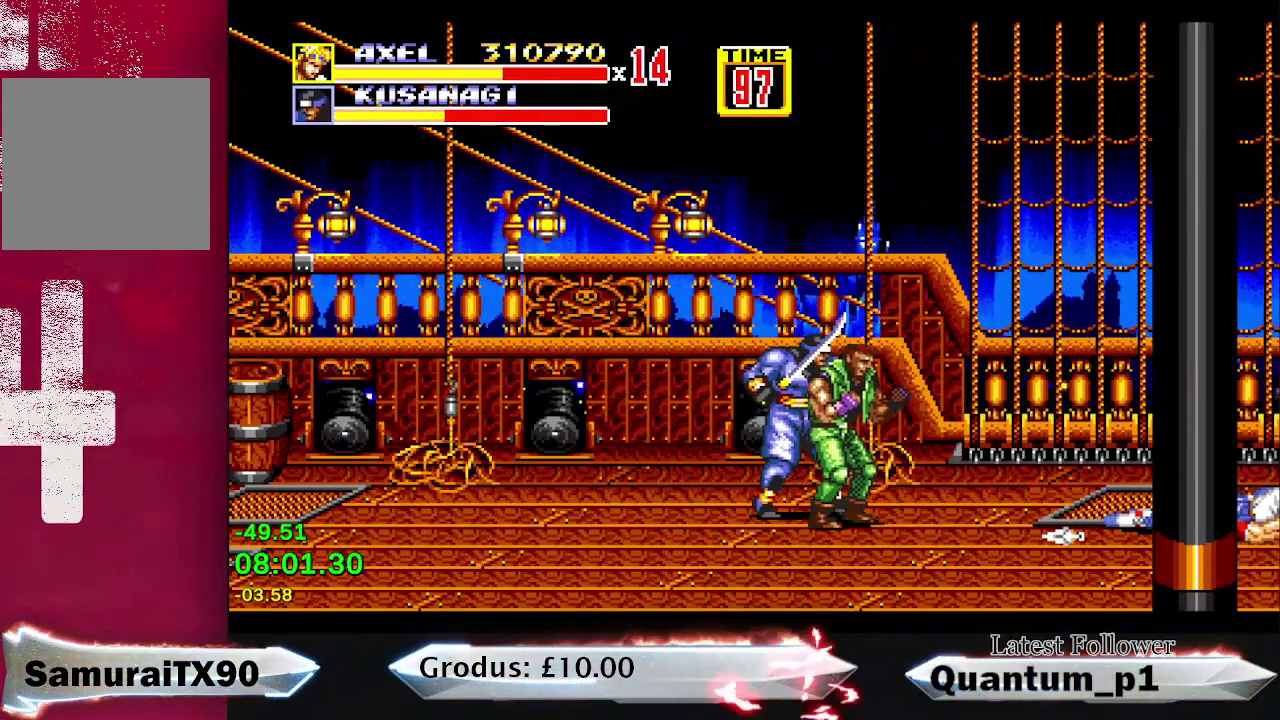
{"buttons": ["DPAD_RIGHT"], "events": [[417, "A", "down"], [483, "A", "up"]]}